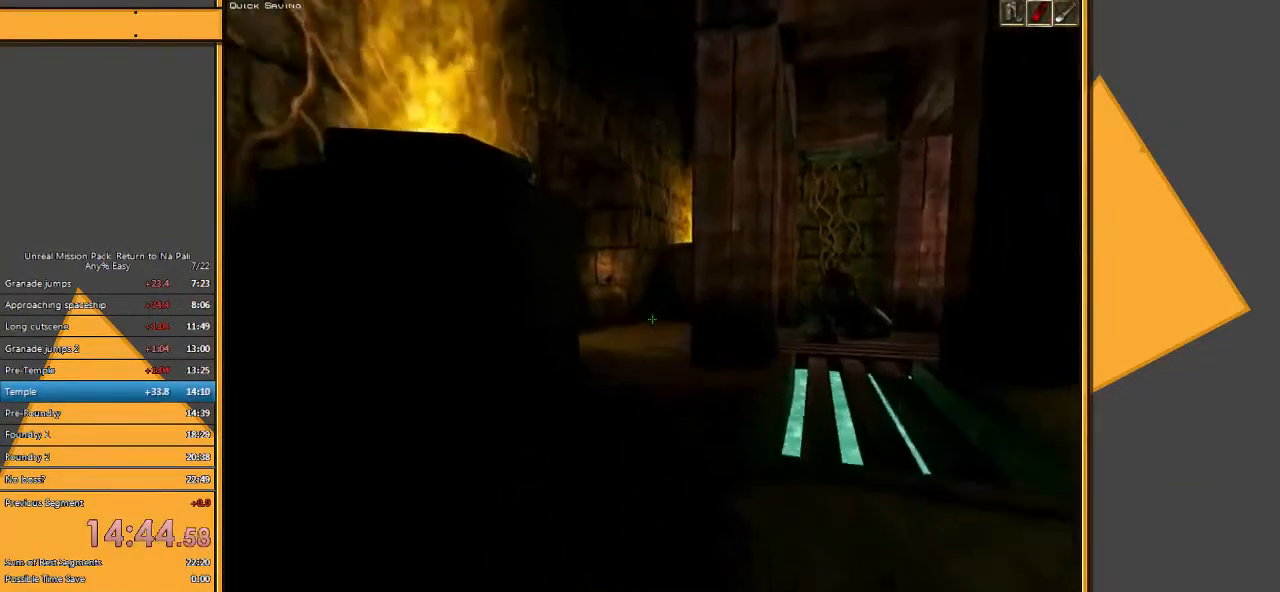
Gameplay with keyboard and mouse; each line is a JSON object with the keys and mouse buttons held at the frame after it. "events" lists presses ("down") and releases ("up") of "1", "2", "3", "4", "5", "a", "alt", "c", "ctrl", "d", "e", "f", "q", "r", "s", "shift", "space", "tab", "v", "w", "x", "z", "mouse_left" and "mouse_right" between this image and that frame as [ms after this image, input, new state], when the widget could be followed in between. "mouse_left", "mouse_right" = the "left", "right" buttons of the "mouse" list. No other keys are recorded. Mouse movement is not recorded.
{"keys": ["d", "w"], "mouse": [], "events": [[483, "d", "down"]]}
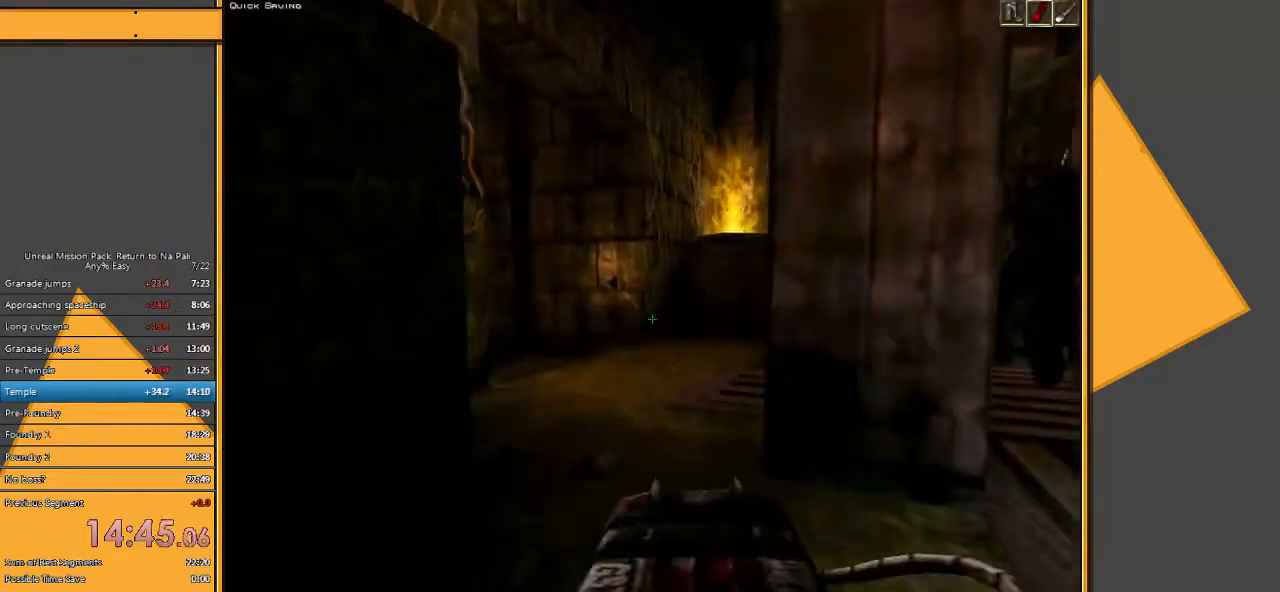
{"keys": ["w"], "mouse": [], "events": [[100, "d", "up"]]}
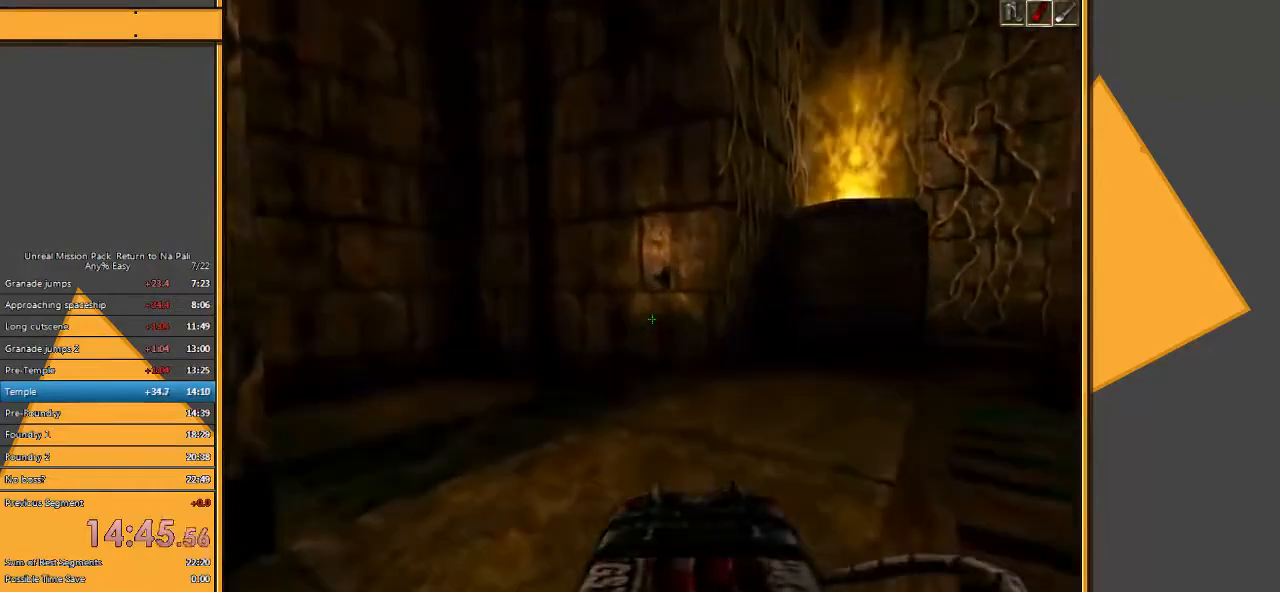
{"keys": ["w"], "mouse": [], "events": []}
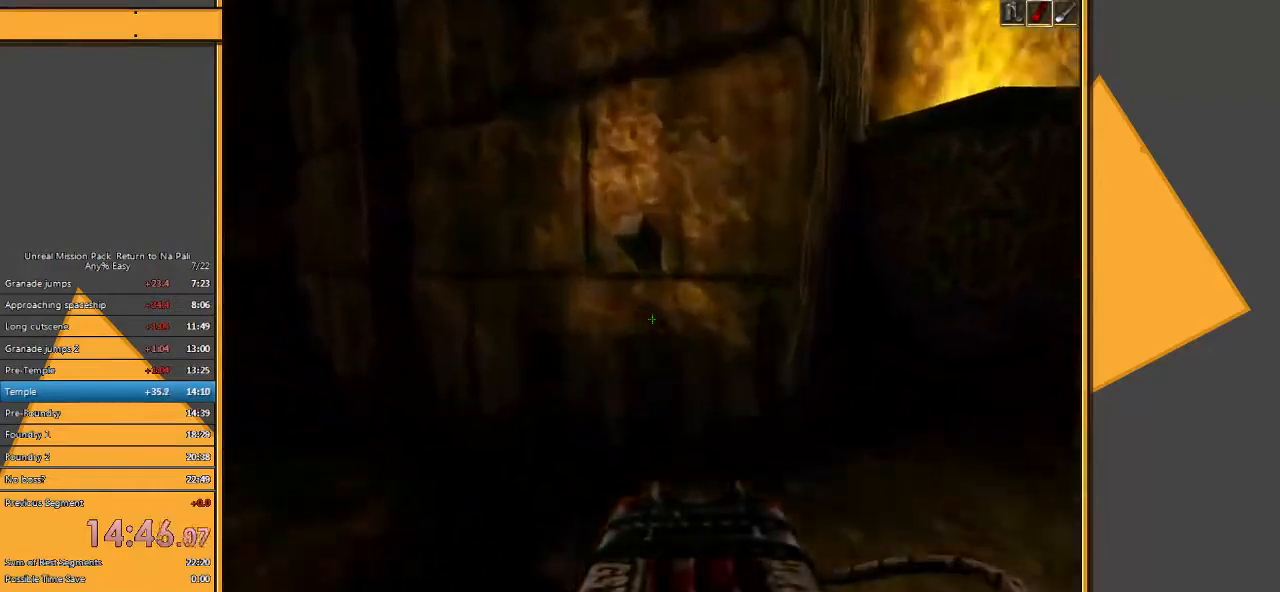
{"keys": ["w"], "mouse": [], "events": [[250, "d", "down"], [450, "d", "up"]]}
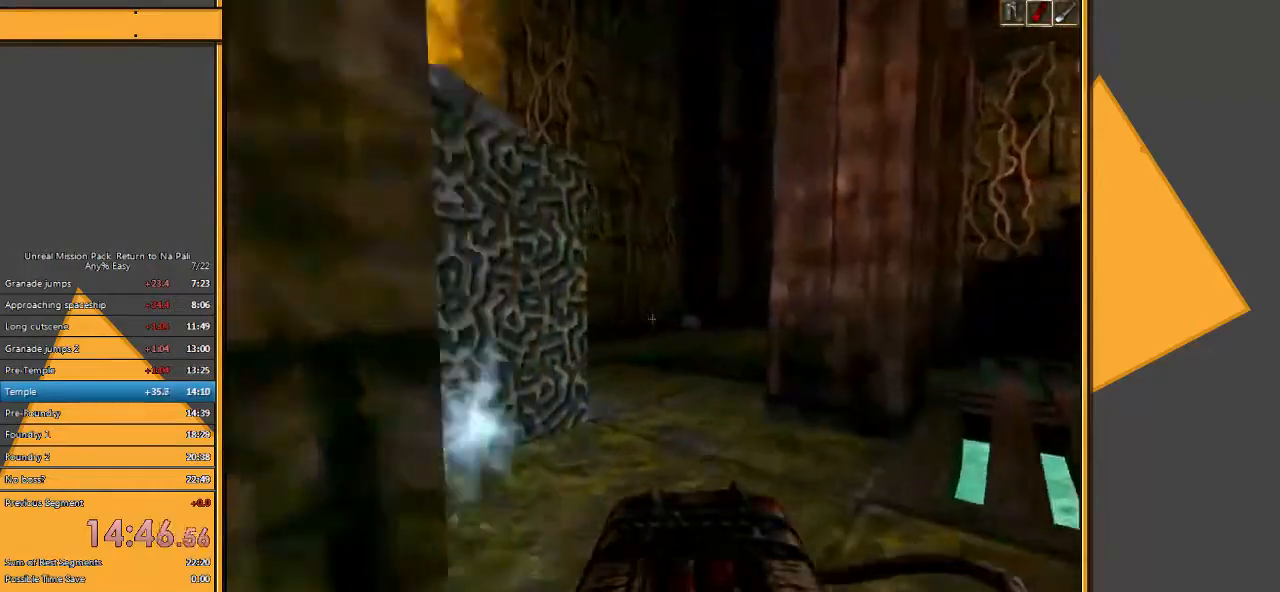
{"keys": ["w"], "mouse": [], "events": []}
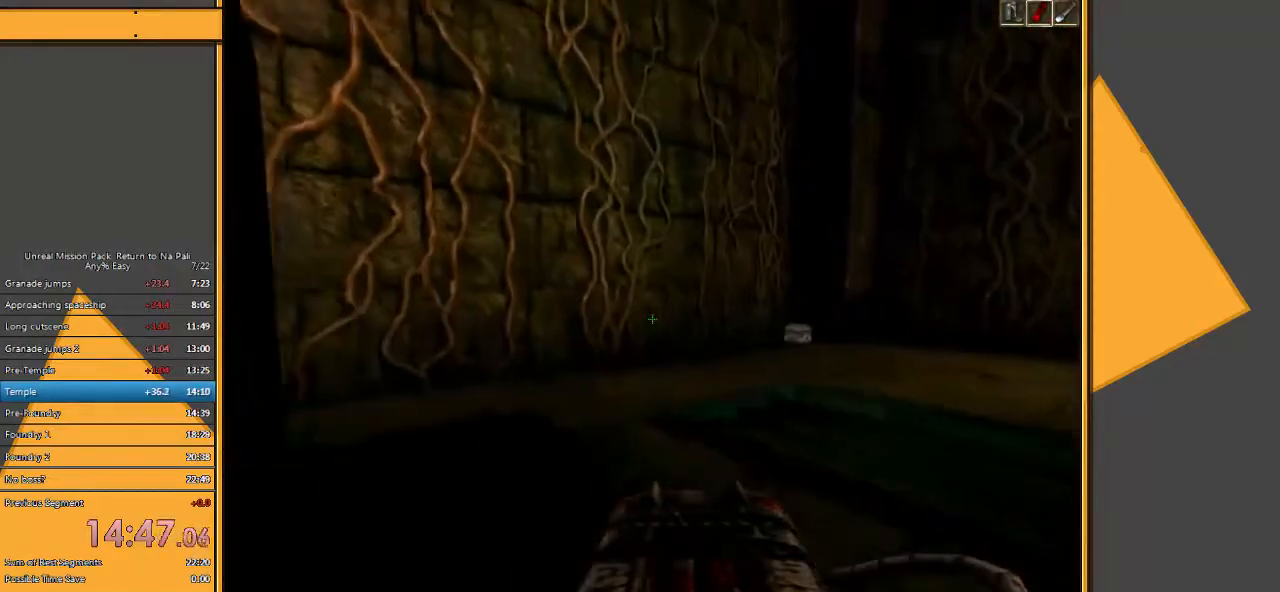
{"keys": ["w"], "mouse": [], "events": []}
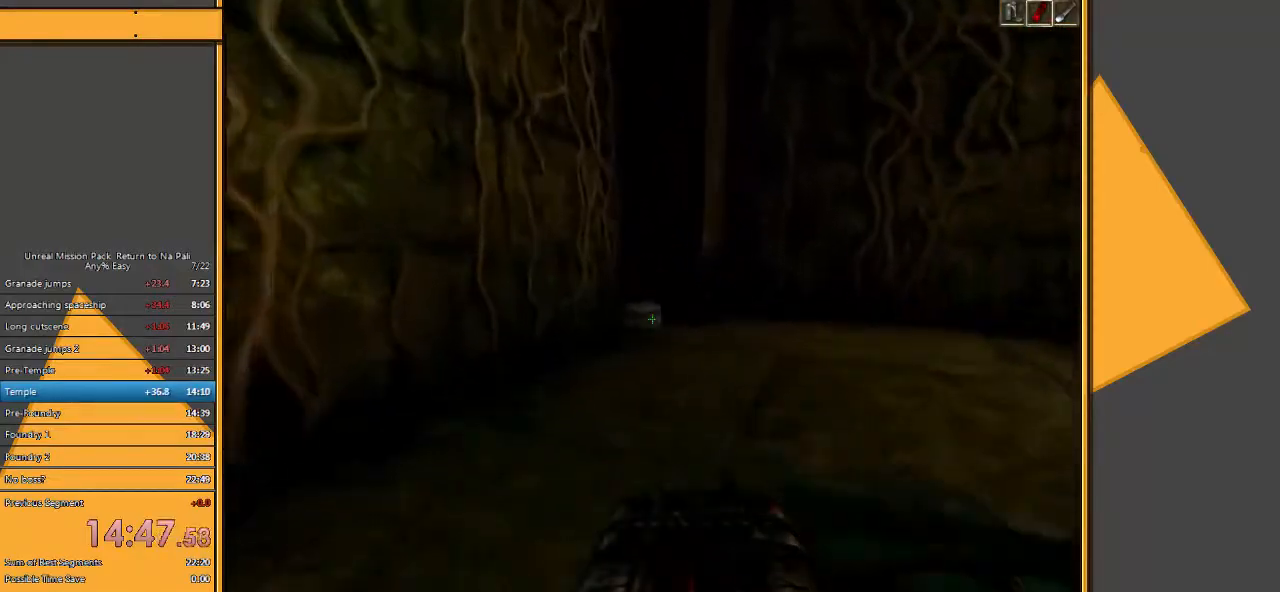
{"keys": ["a", "w"], "mouse": [], "events": [[450, "a", "down"]]}
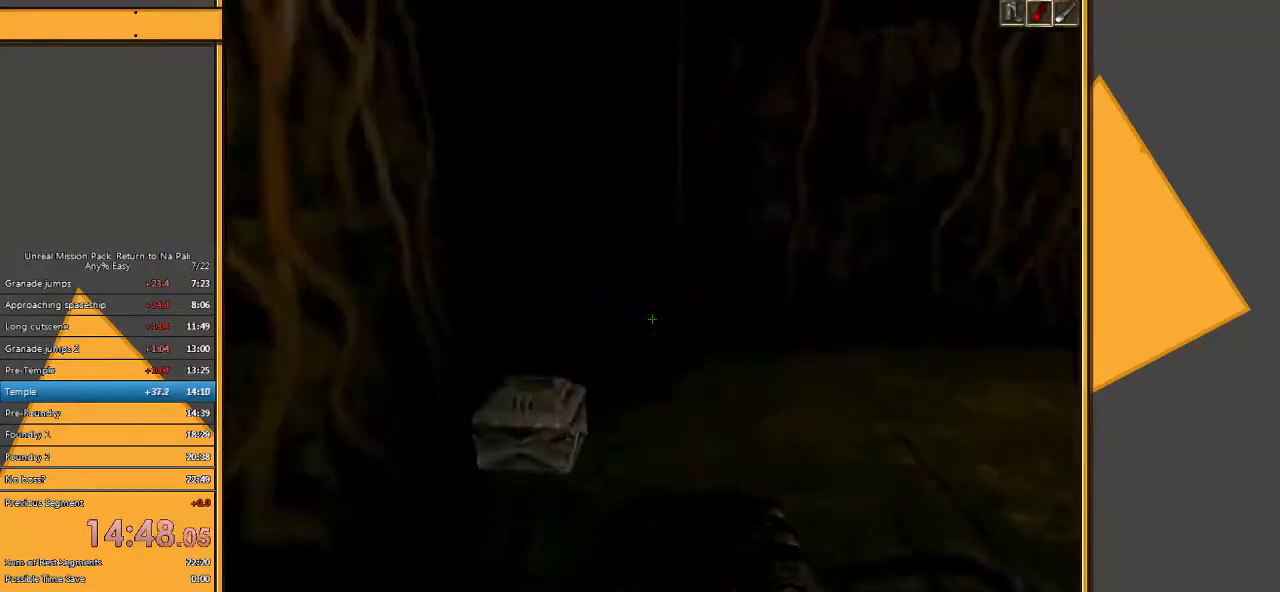
{"keys": ["w"], "mouse": [], "events": [[300, "a", "up"]]}
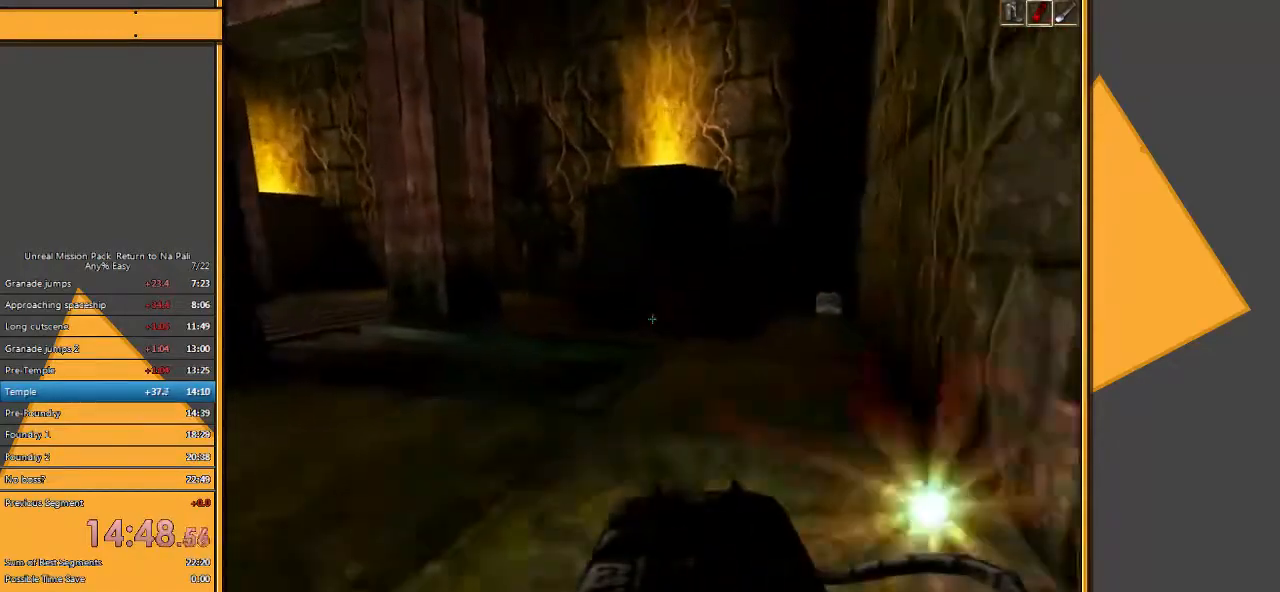
{"keys": ["a", "w"], "mouse": [], "events": [[367, "a", "down"]]}
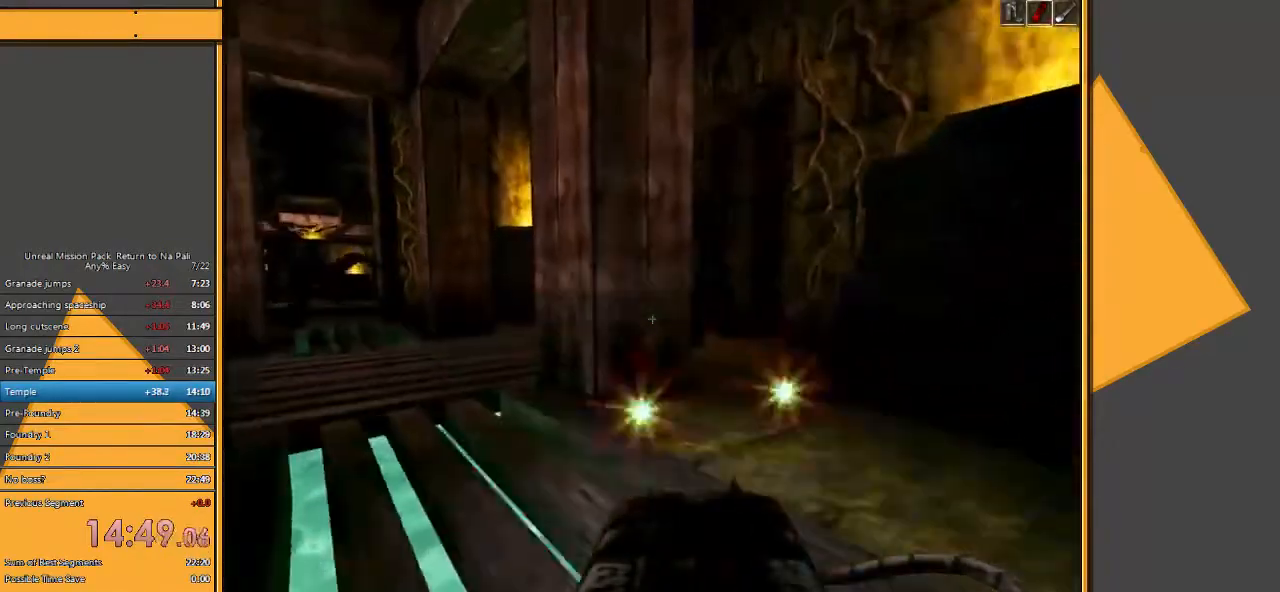
{"keys": ["a", "e", "w"], "mouse": [], "events": [[417, "e", "down"]]}
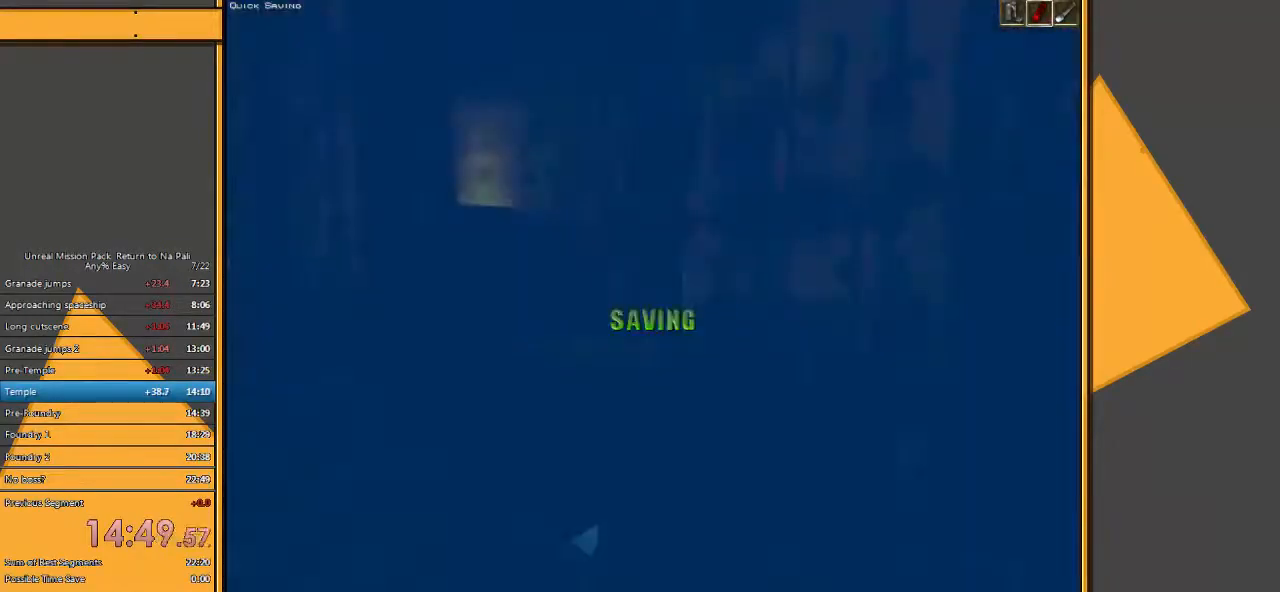
{"keys": ["d", "w"], "mouse": [], "events": [[17, "e", "up"], [367, "a", "up"], [400, "d", "down"]]}
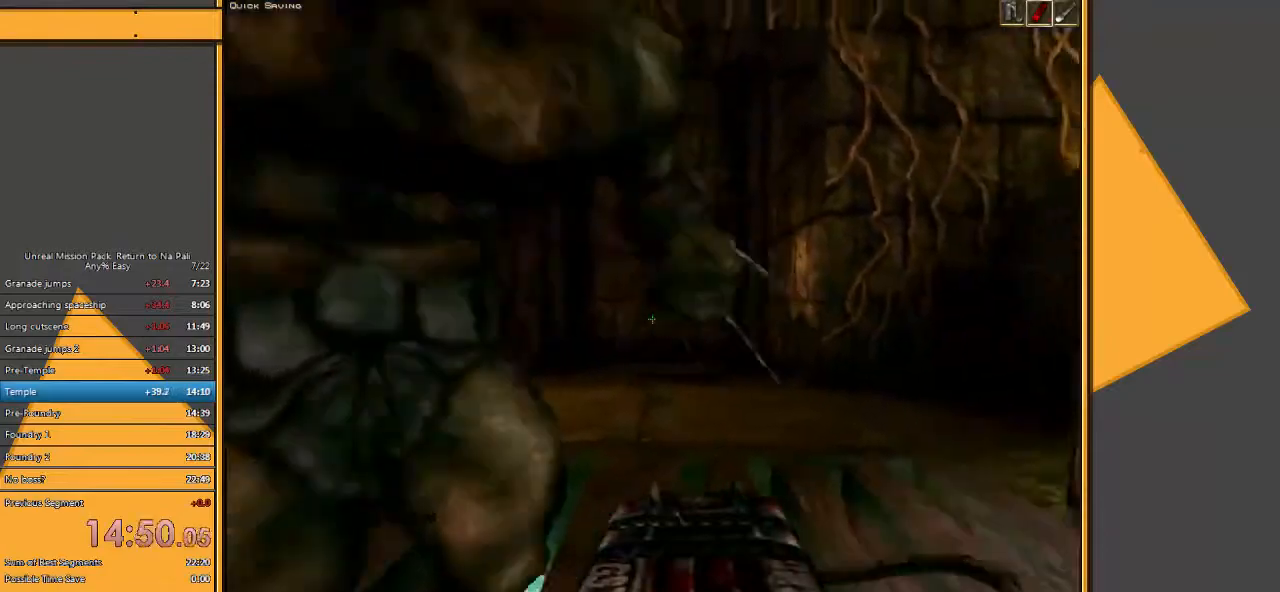
{"keys": ["a"], "mouse": [], "events": [[167, "d", "up"], [333, "a", "down"], [400, "w", "up"]]}
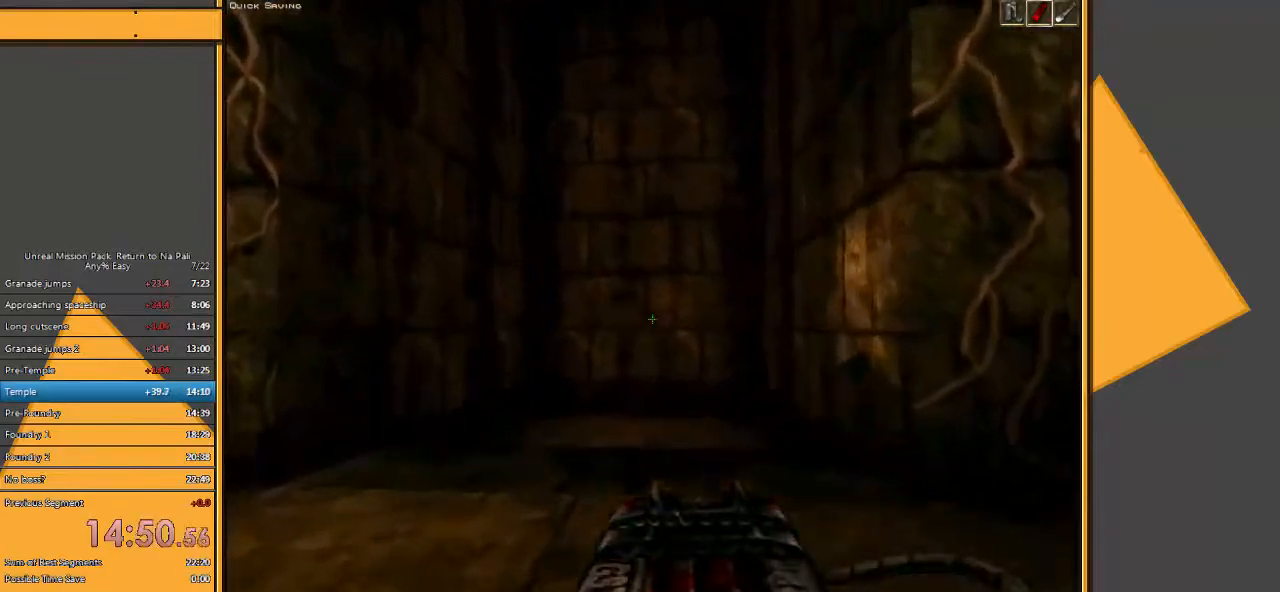
{"keys": [], "mouse": [], "events": [[383, "a", "up"]]}
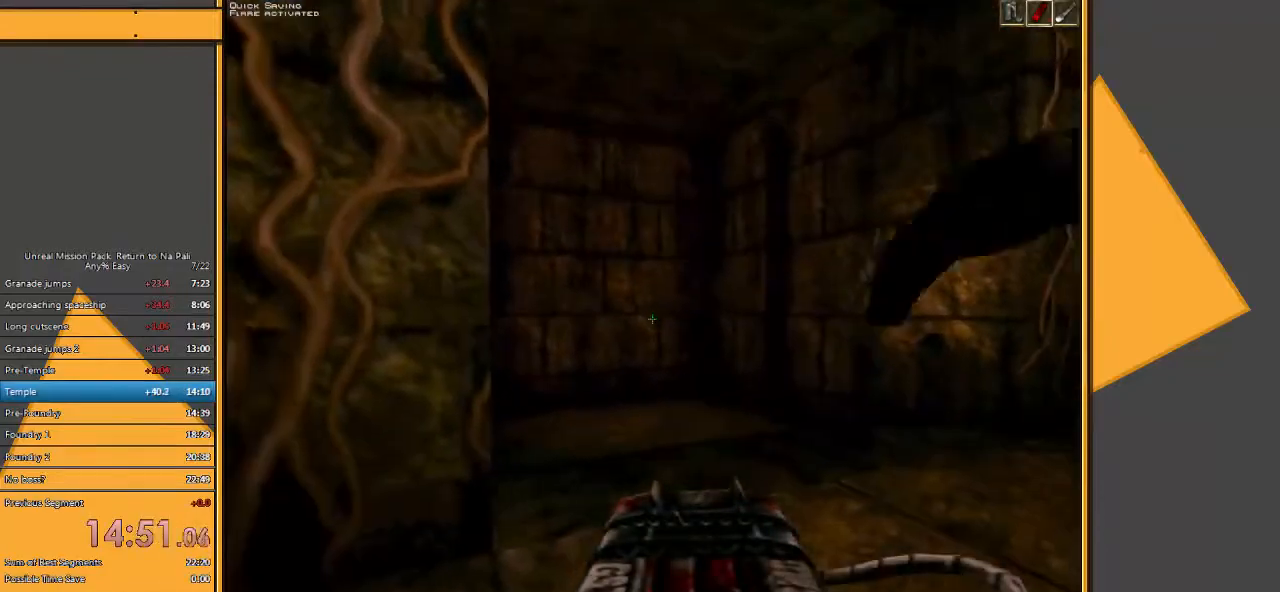
{"keys": ["w"], "mouse": [], "events": [[50, "d", "down"], [50, "w", "down"], [83, "d", "up"], [167, "w", "up"], [267, "w", "down"]]}
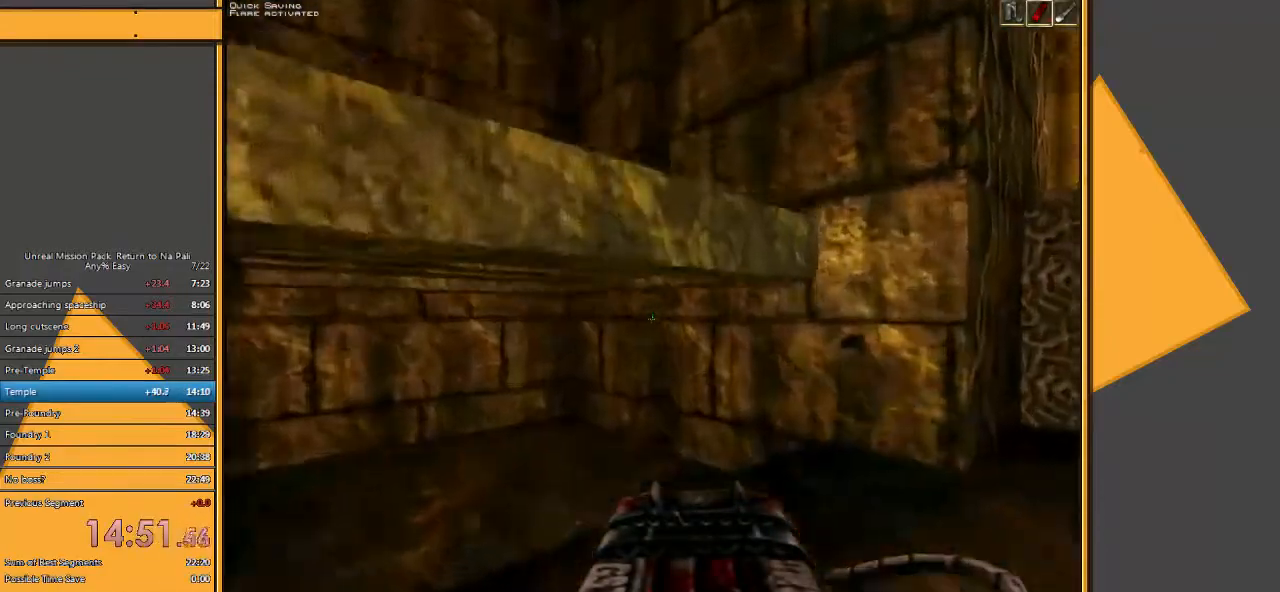
{"keys": ["a"], "mouse": [], "events": [[67, "space", "down"], [100, "a", "down"], [250, "space", "up"], [450, "w", "up"]]}
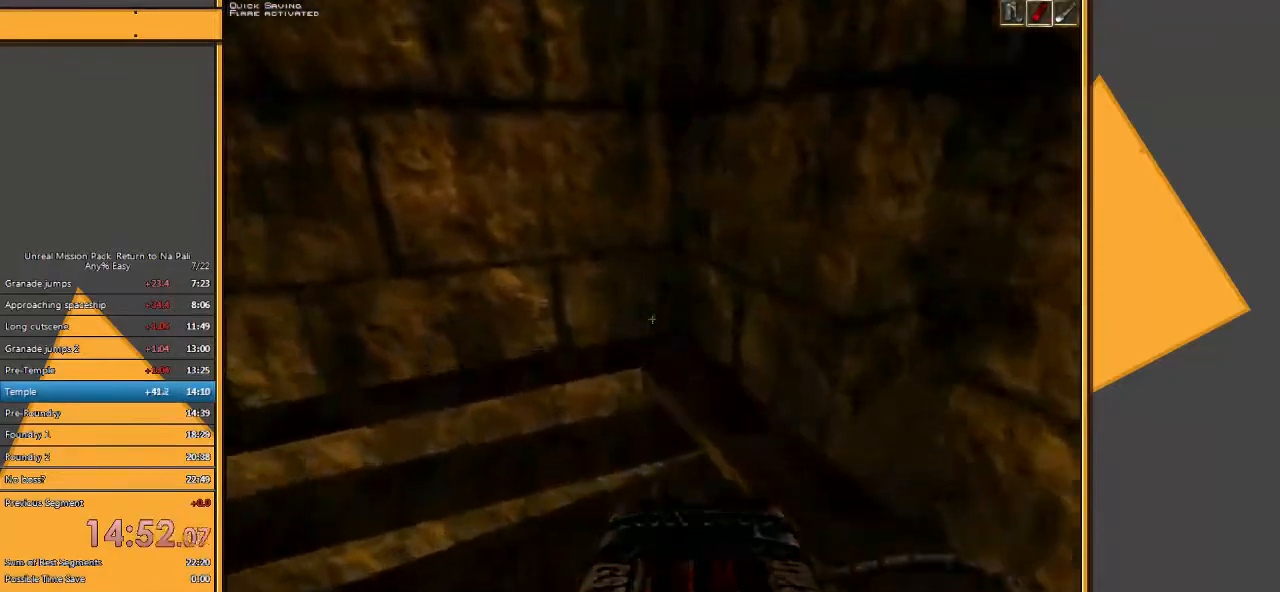
{"keys": [], "mouse": [], "events": [[117, "a", "up"]]}
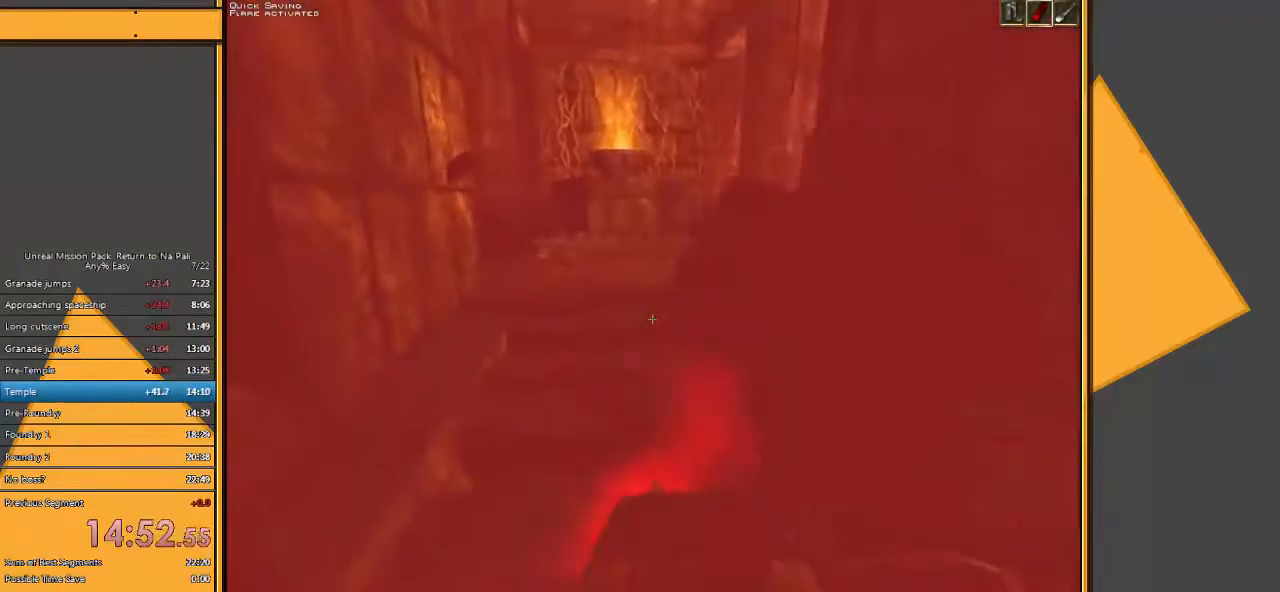
{"keys": ["q"], "mouse": [], "events": [[167, "d", "down"], [367, "d", "up"], [433, "q", "down"]]}
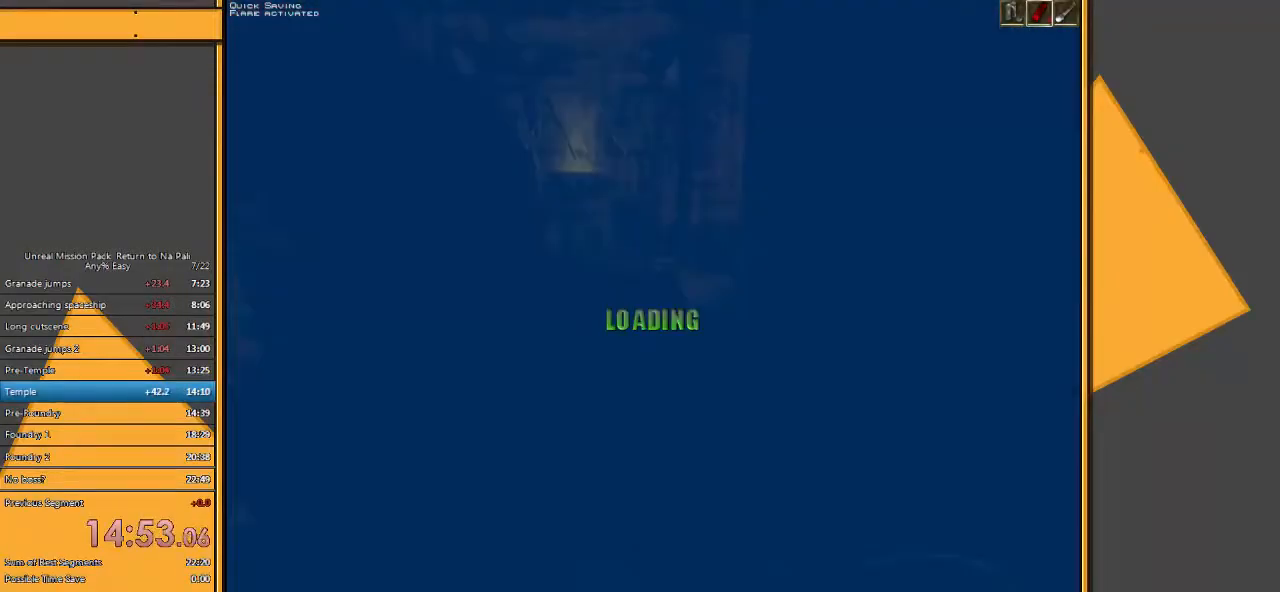
{"keys": ["w"], "mouse": [], "events": [[33, "q", "up"], [450, "w", "down"]]}
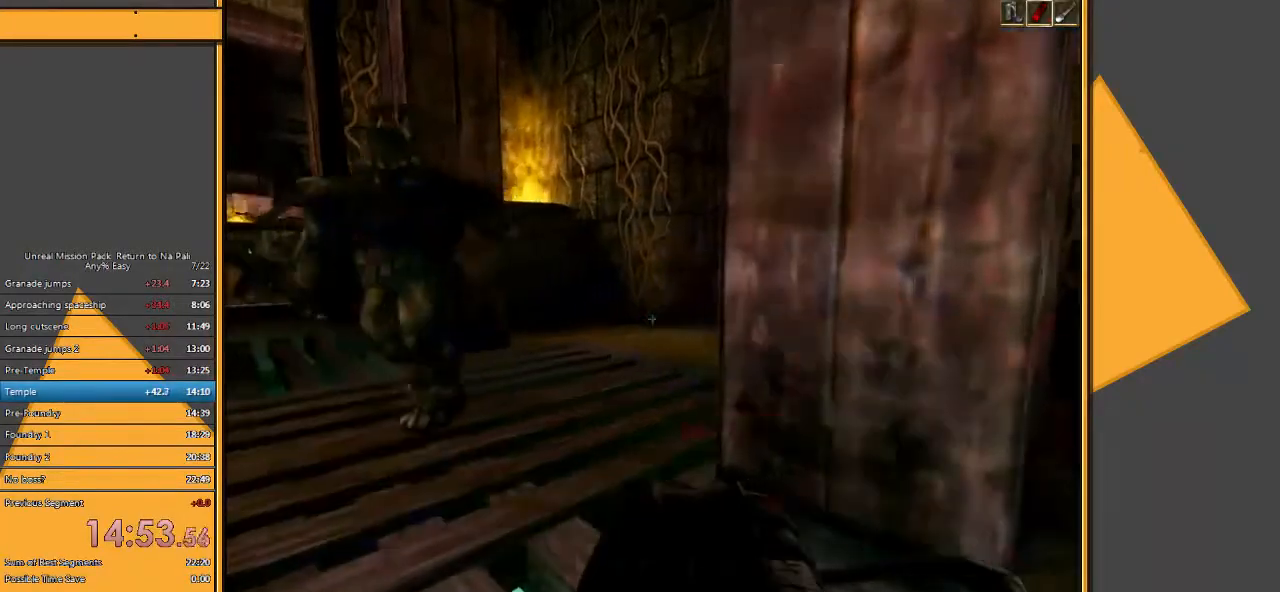
{"keys": ["w"], "mouse": [], "events": [[117, "a", "down"], [400, "a", "up"]]}
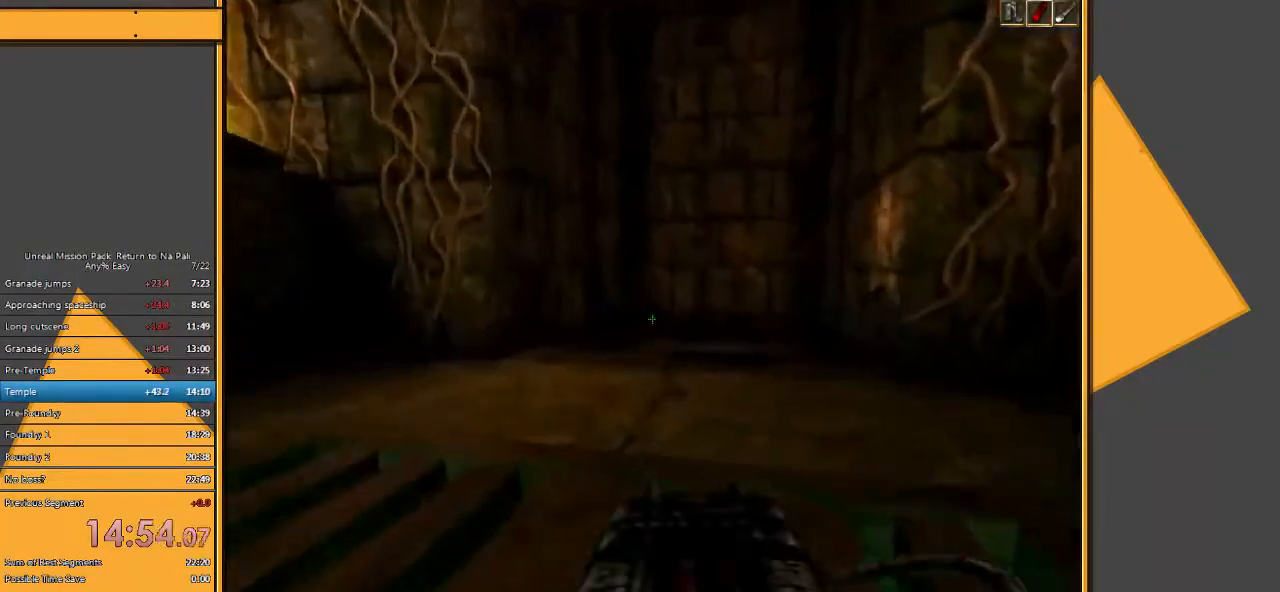
{"keys": [], "mouse": [], "events": [[133, "a", "down"], [267, "a", "up"], [433, "w", "up"]]}
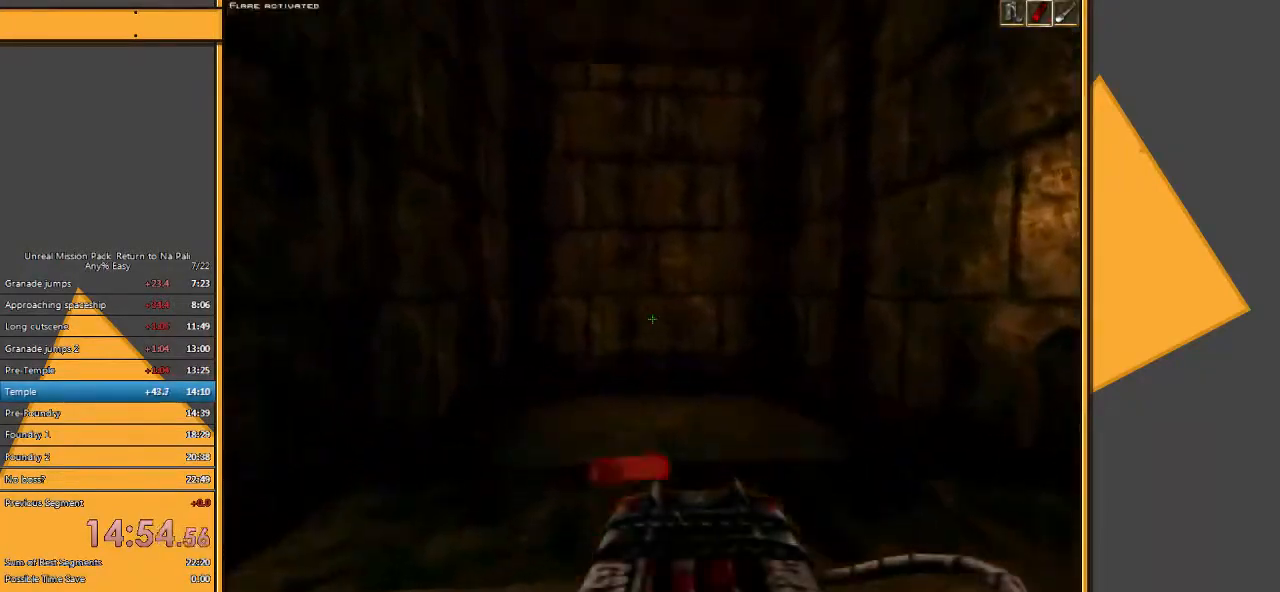
{"keys": ["a", "space", "w"], "mouse": [], "events": [[250, "w", "down"], [417, "a", "down"], [417, "space", "down"]]}
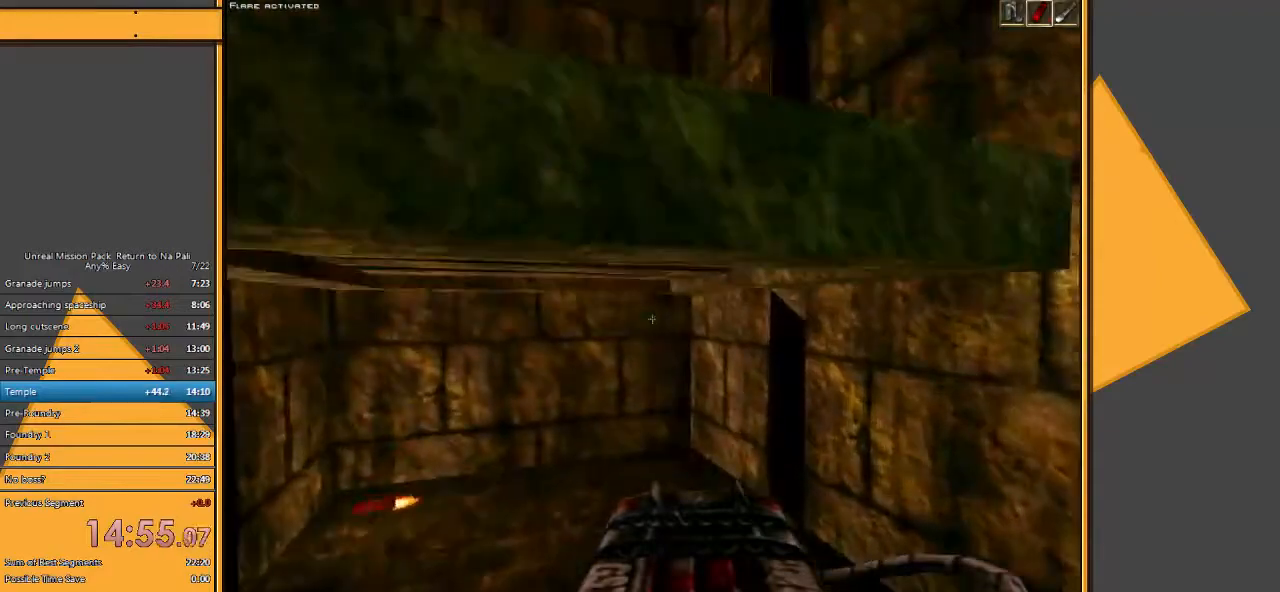
{"keys": ["a", "w"], "mouse": [], "events": [[100, "space", "up"]]}
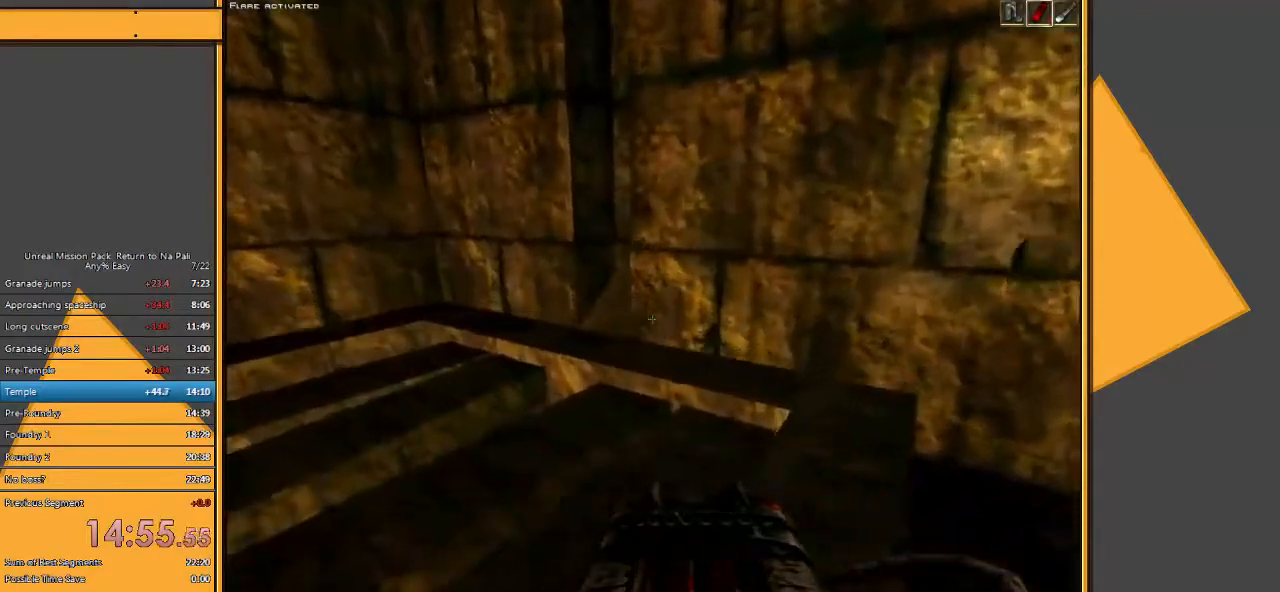
{"keys": [], "mouse": [], "events": [[183, "w", "up"], [383, "a", "up"]]}
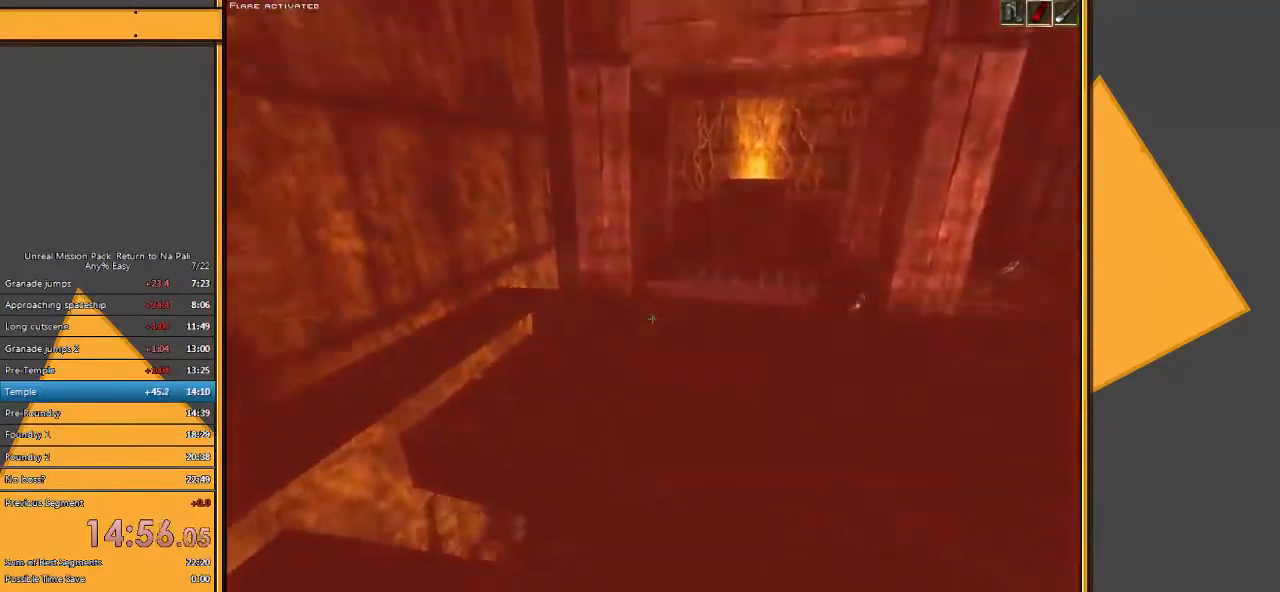
{"keys": [], "mouse": [], "events": []}
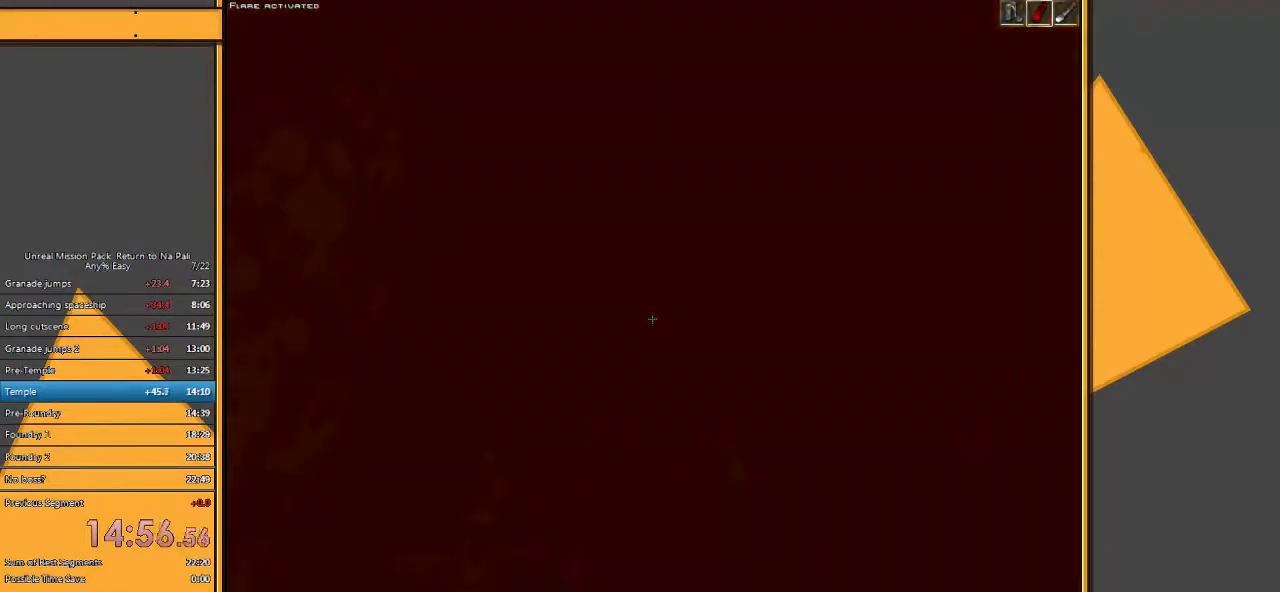
{"keys": [], "mouse": [], "events": [[267, "w", "down"], [400, "w", "up"]]}
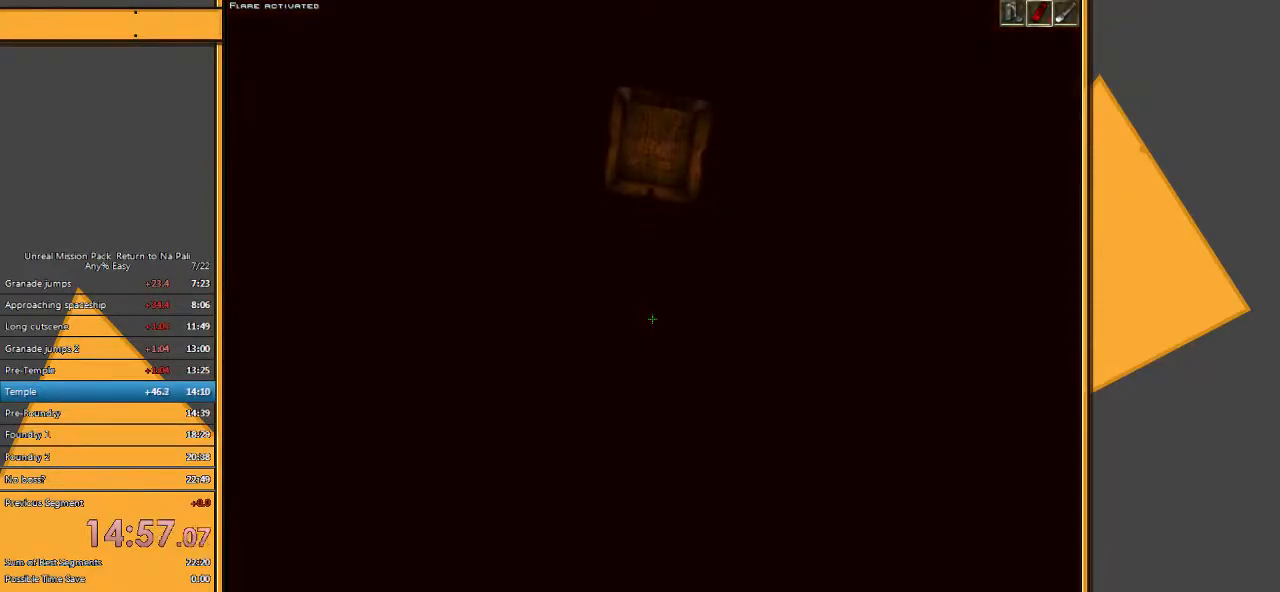
{"keys": [], "mouse": [], "events": []}
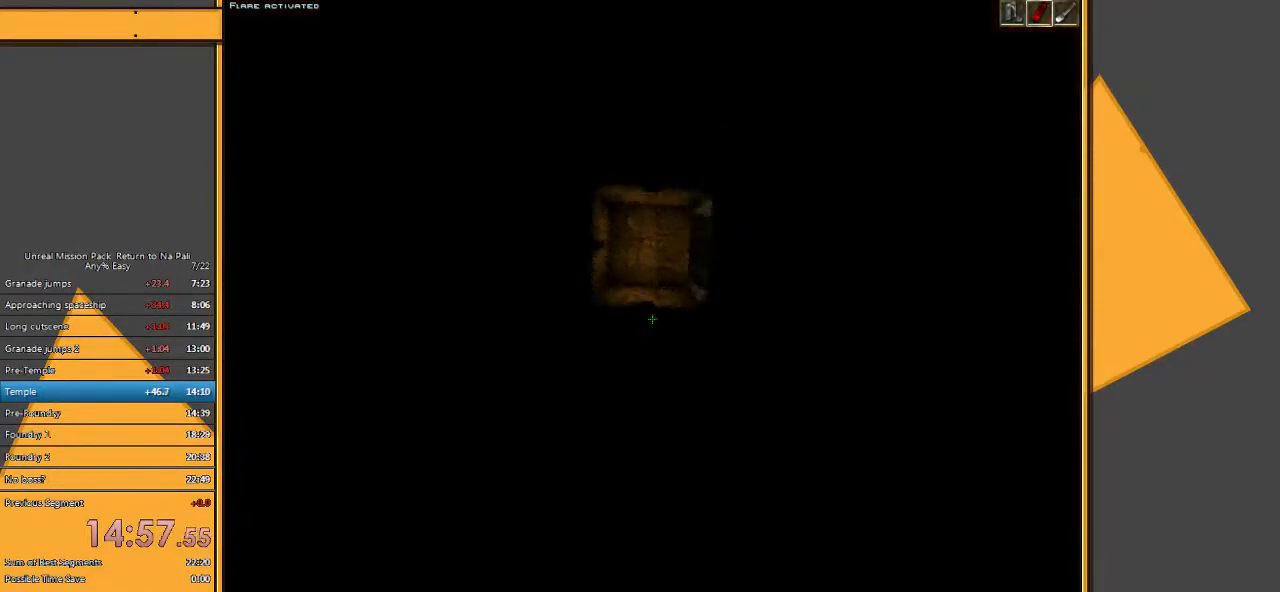
{"keys": [], "mouse": [], "events": []}
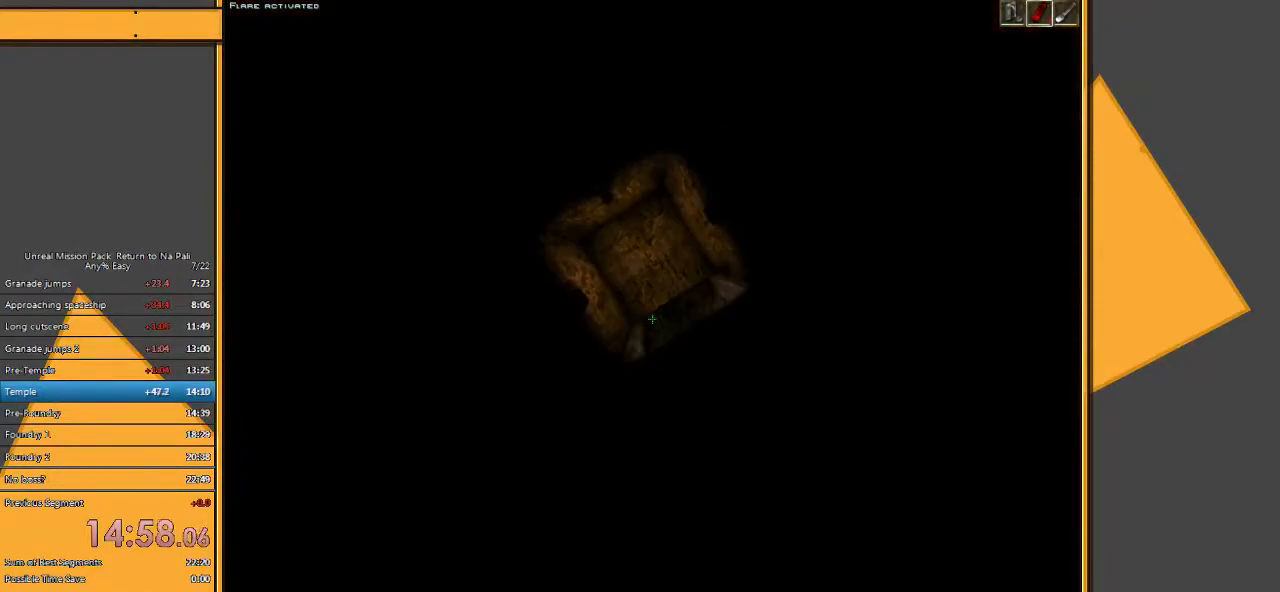
{"keys": [], "mouse": [], "events": []}
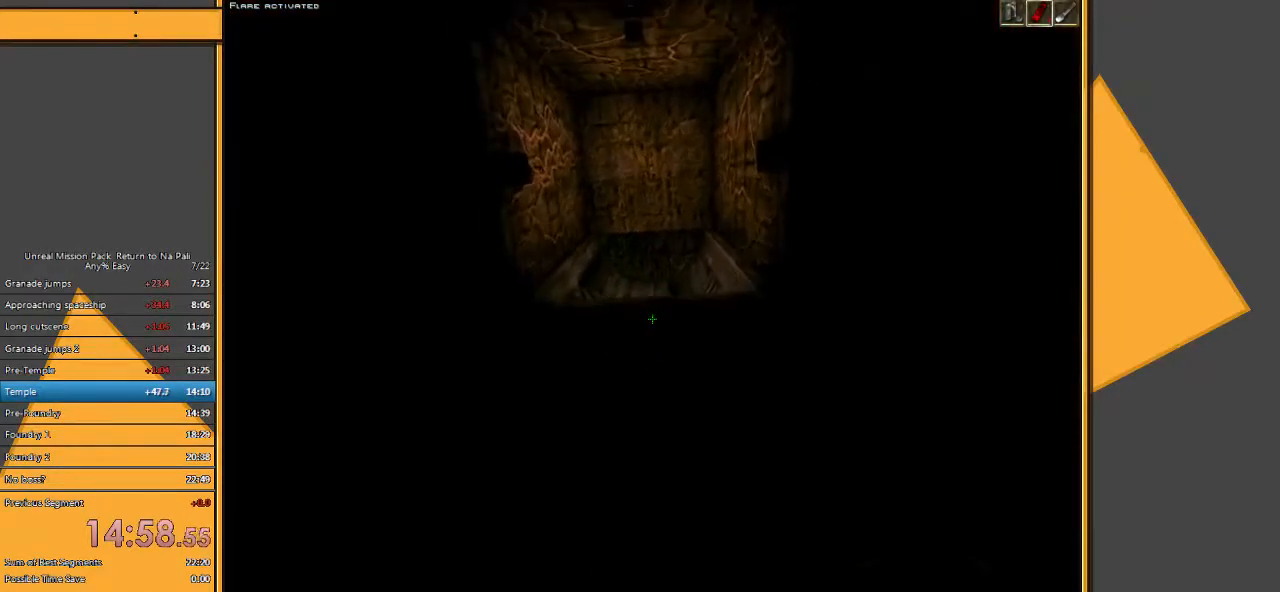
{"keys": [], "mouse": [], "events": []}
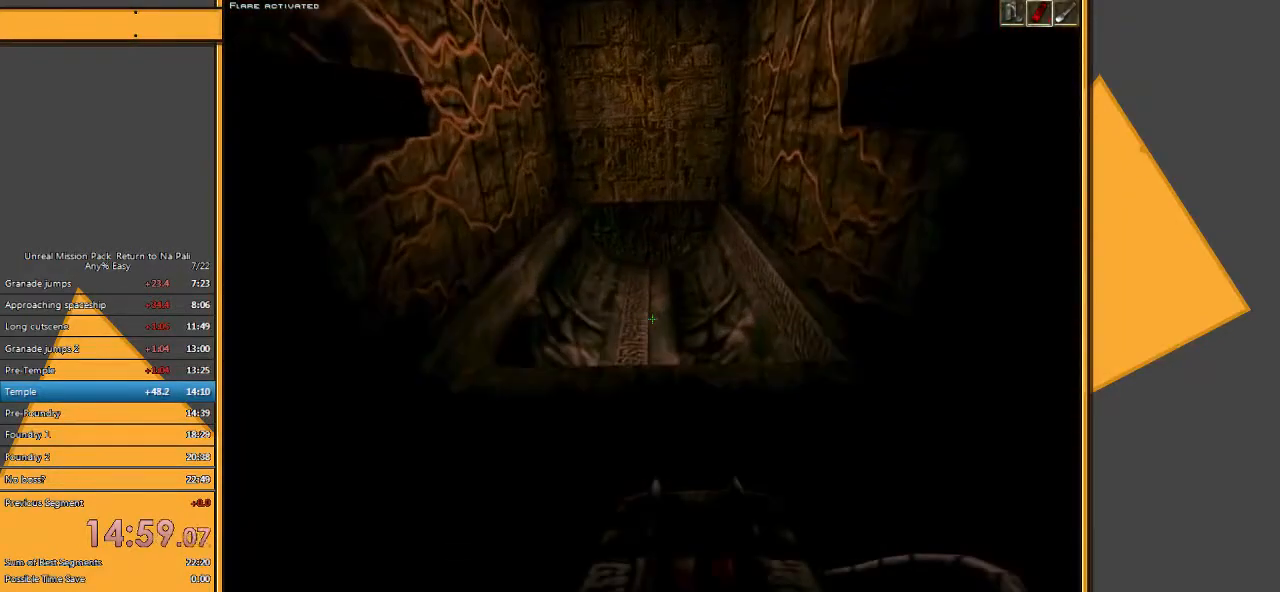
{"keys": ["w"], "mouse": [], "events": [[217, "w", "down"], [283, "space", "down"], [450, "space", "up"]]}